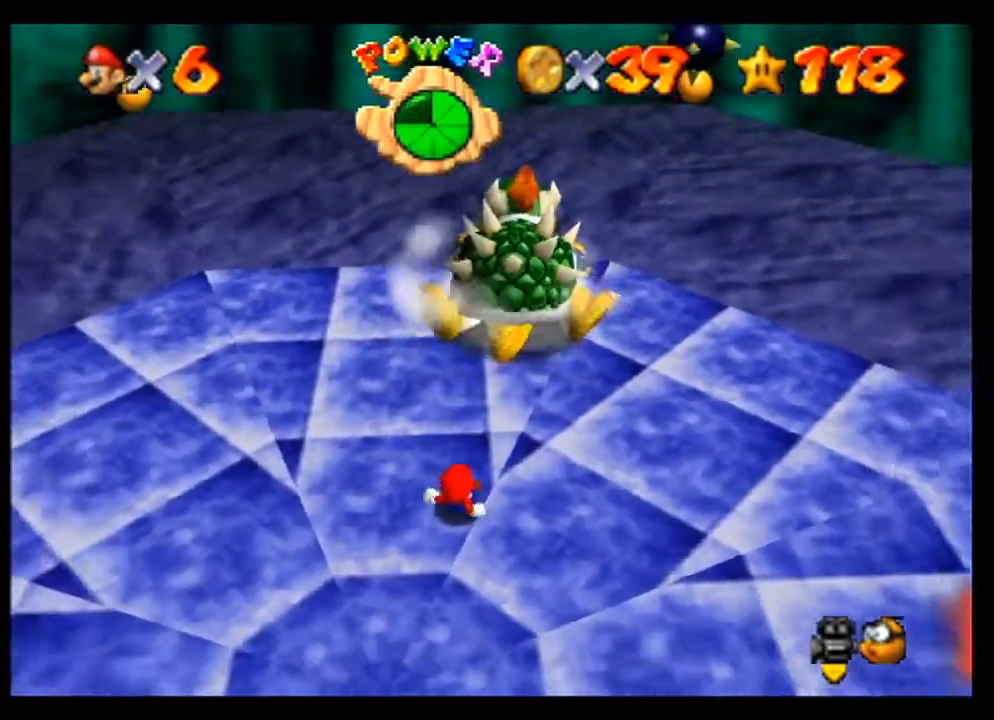
Gameplay with a controller (Nintendo layout); each line is a JSON object with the inputs held at the frame after it. "events" lists button and stick changes between this image and that frame as [ms after this image, input, new state], when the widget could be followed in between. Not read: L3 R3 Z.
{"buttons": [], "left_stick": "up-right", "events": [[67, "left_stick", "up-right"]]}
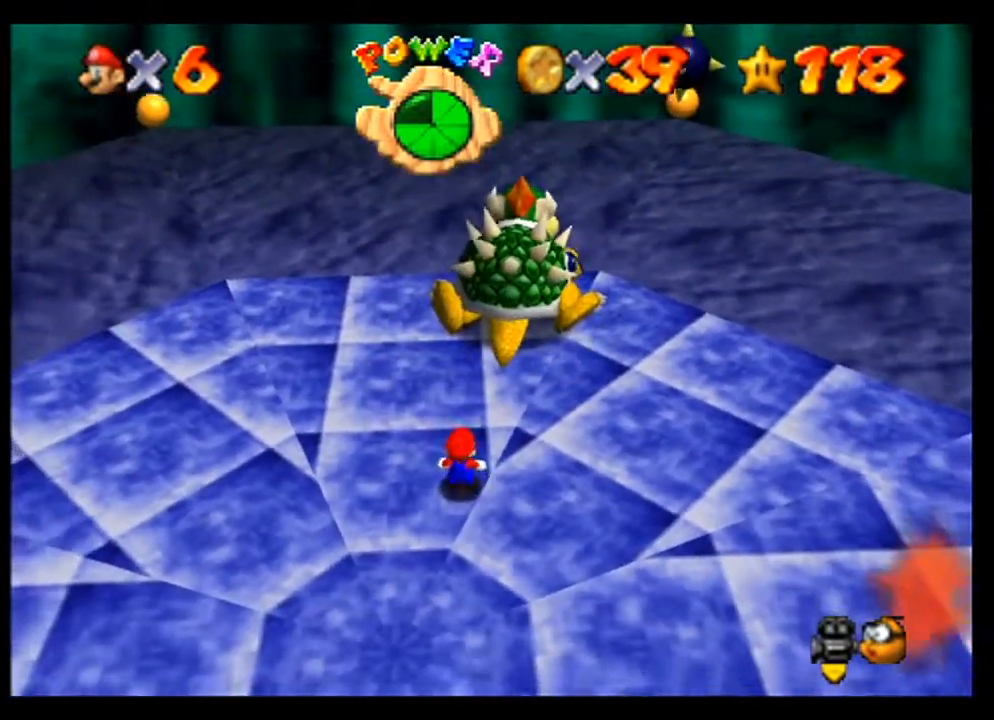
{"buttons": [], "left_stick": "up", "events": [[433, "left_stick", "up"]]}
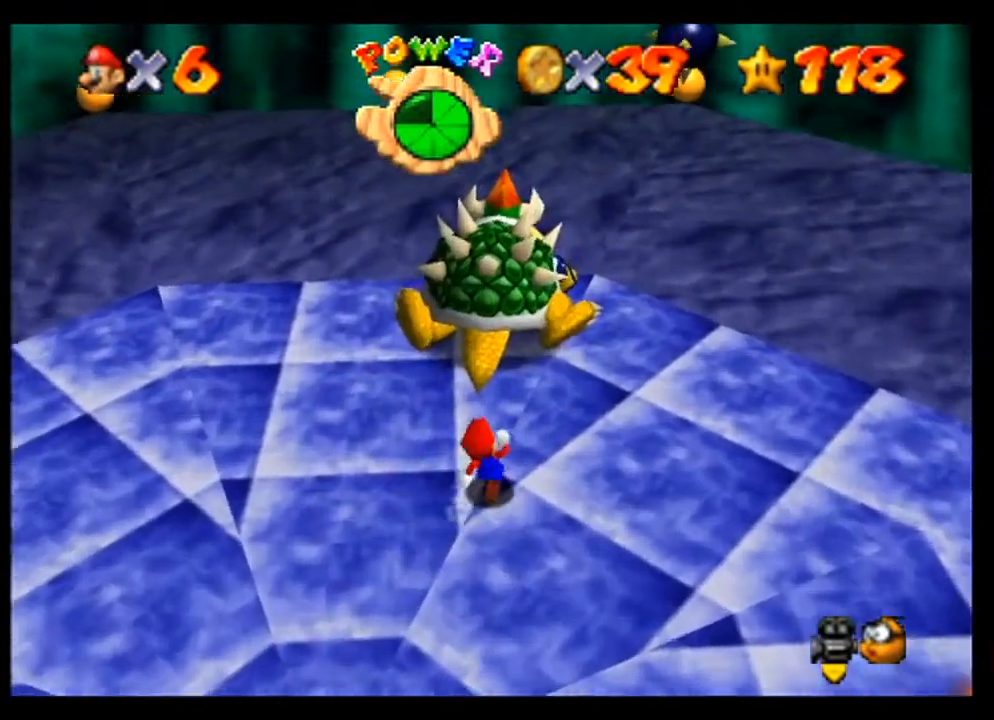
{"buttons": [], "left_stick": "center", "events": [[367, "left_stick", "center"]]}
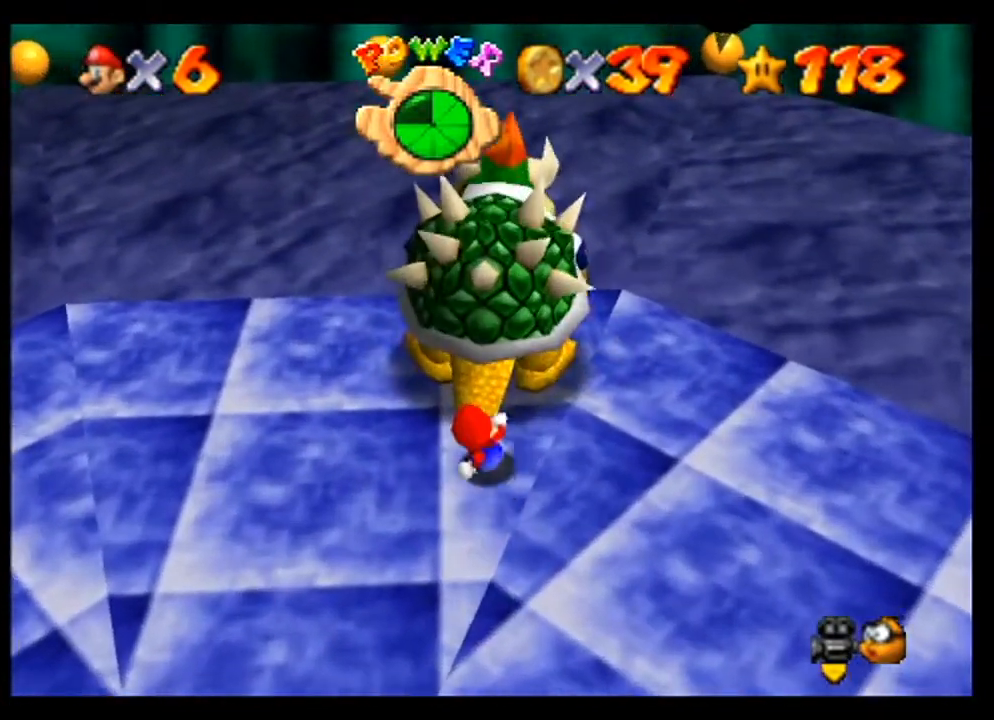
{"buttons": [], "left_stick": "center", "events": [[67, "B", "down"], [200, "B", "up"]]}
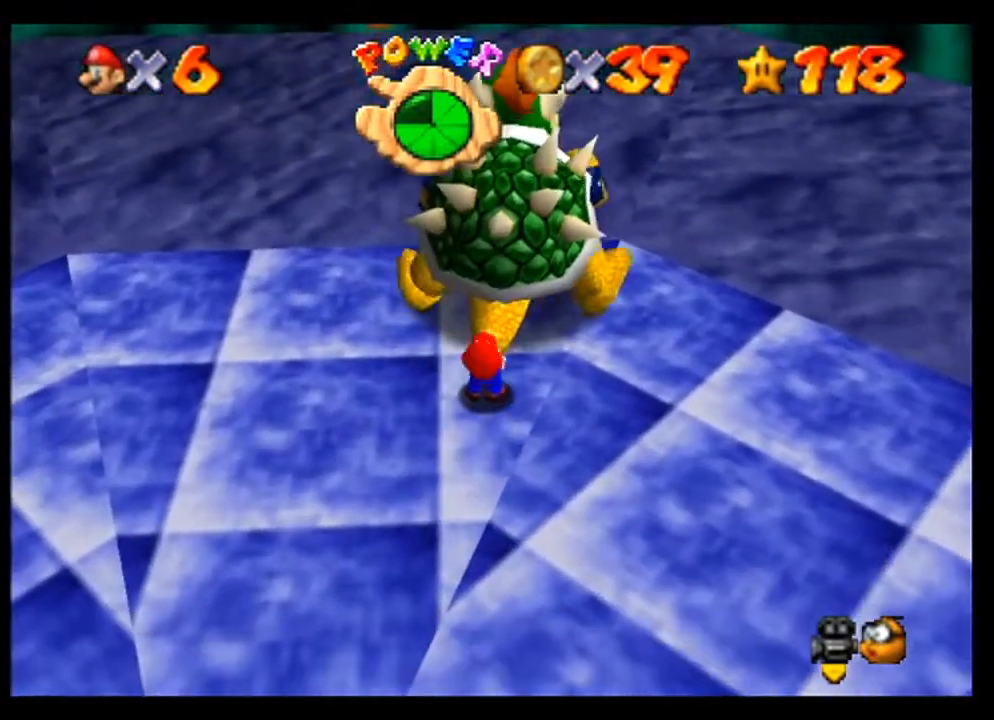
{"buttons": [], "left_stick": "up", "events": [[100, "left_stick", "down-right"], [200, "left_stick", "down"], [367, "left_stick", "left"], [433, "left_stick", "up"]]}
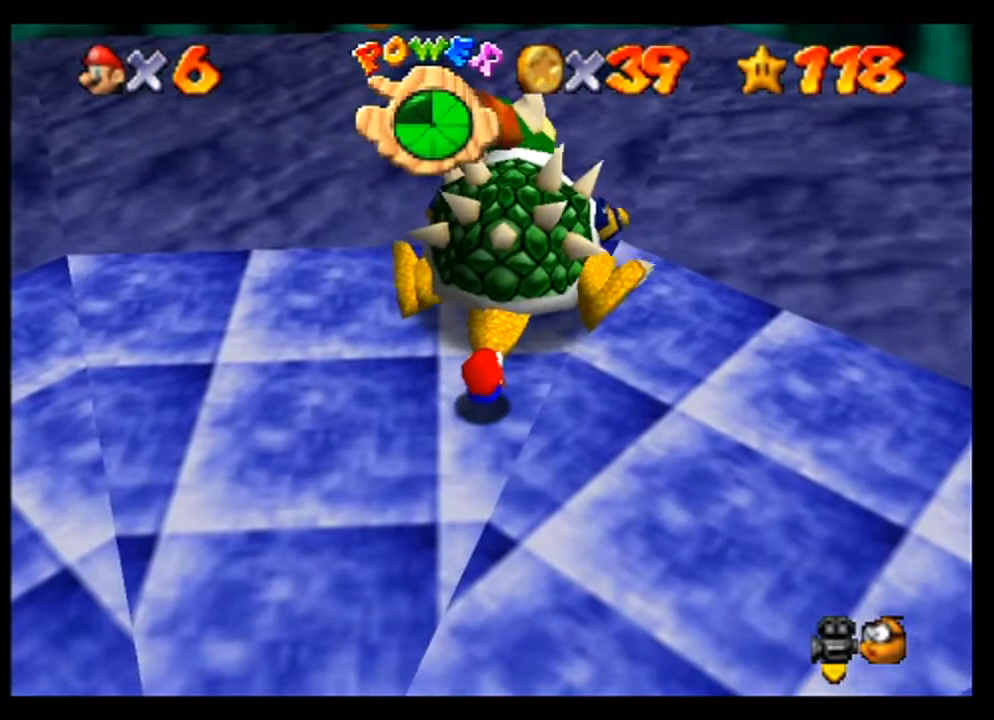
{"buttons": [], "left_stick": "up-right", "events": [[67, "left_stick", "right"], [167, "left_stick", "down"], [333, "left_stick", "left"], [433, "left_stick", "up-right"]]}
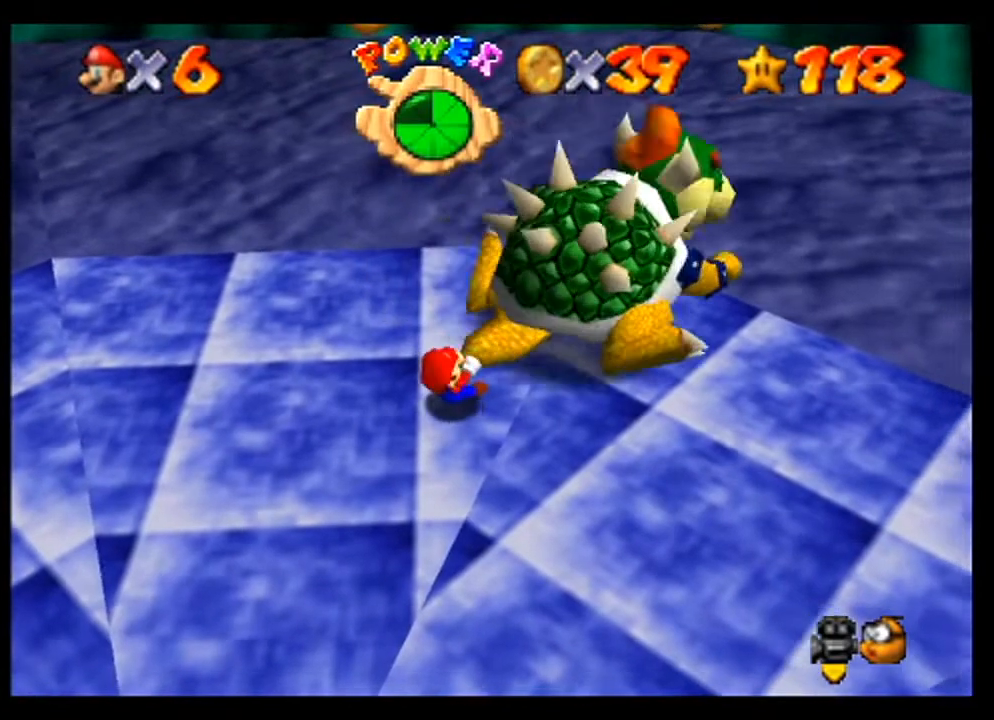
{"buttons": [], "left_stick": "up-right", "events": []}
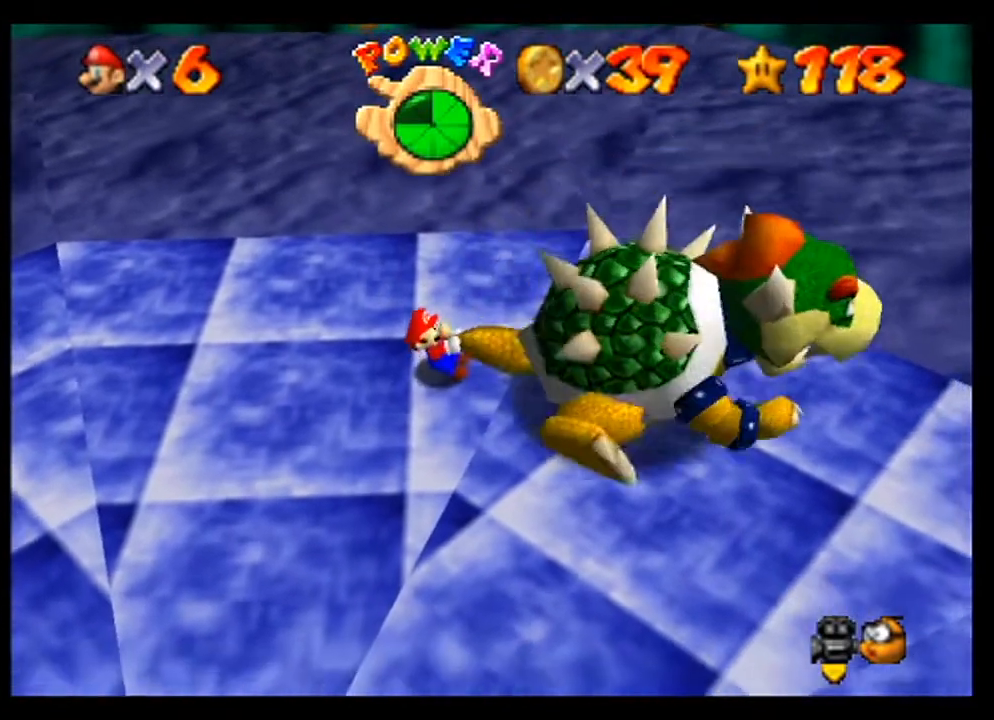
{"buttons": [], "left_stick": "up-right", "events": []}
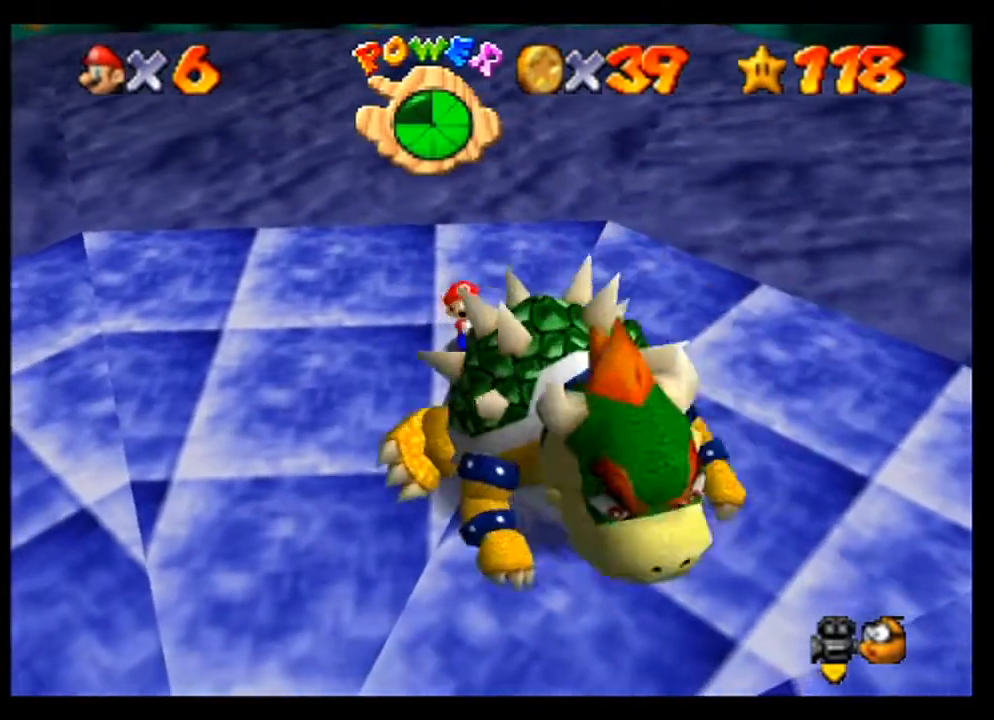
{"buttons": [], "left_stick": "up-right", "events": []}
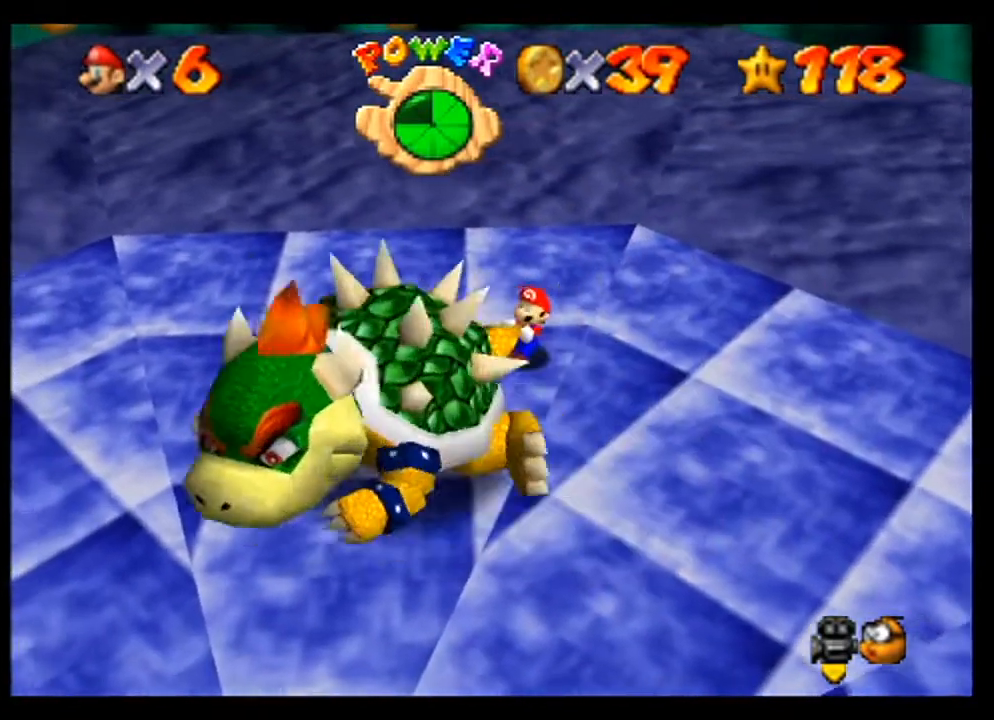
{"buttons": [], "left_stick": "up-right", "events": []}
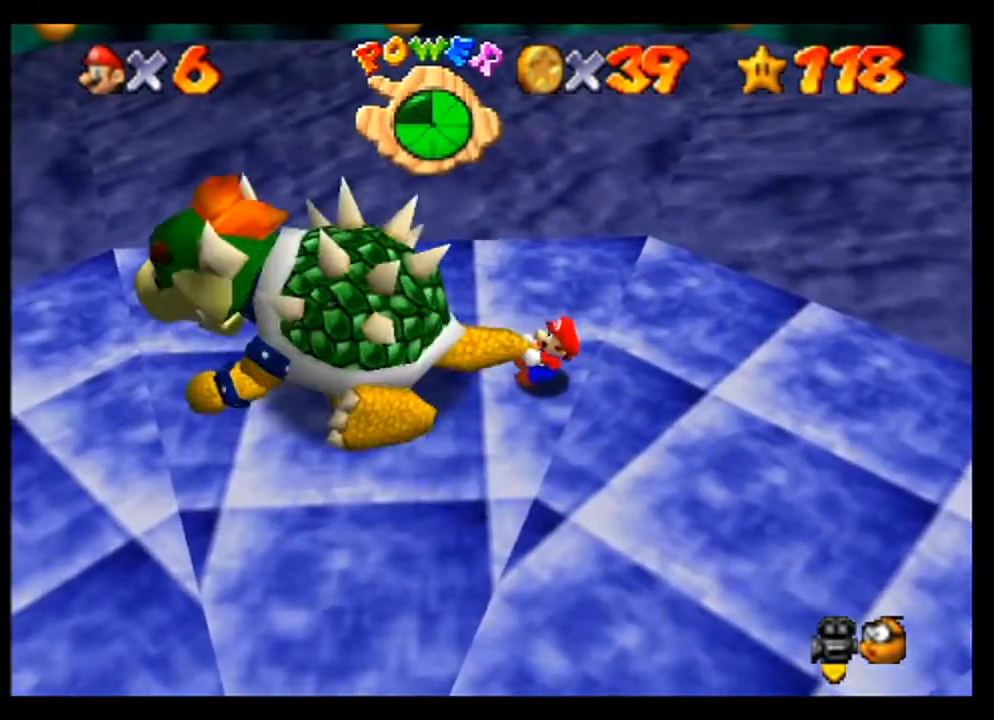
{"buttons": [], "left_stick": "up-right", "events": []}
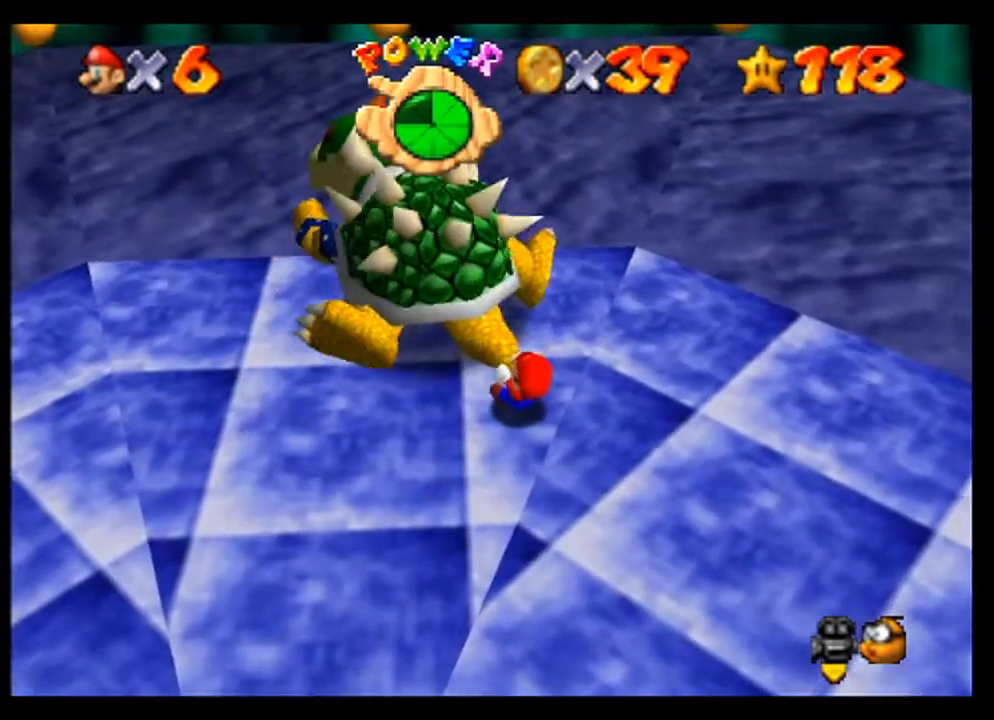
{"buttons": ["B"], "left_stick": "up-right", "events": [[300, "B", "down"]]}
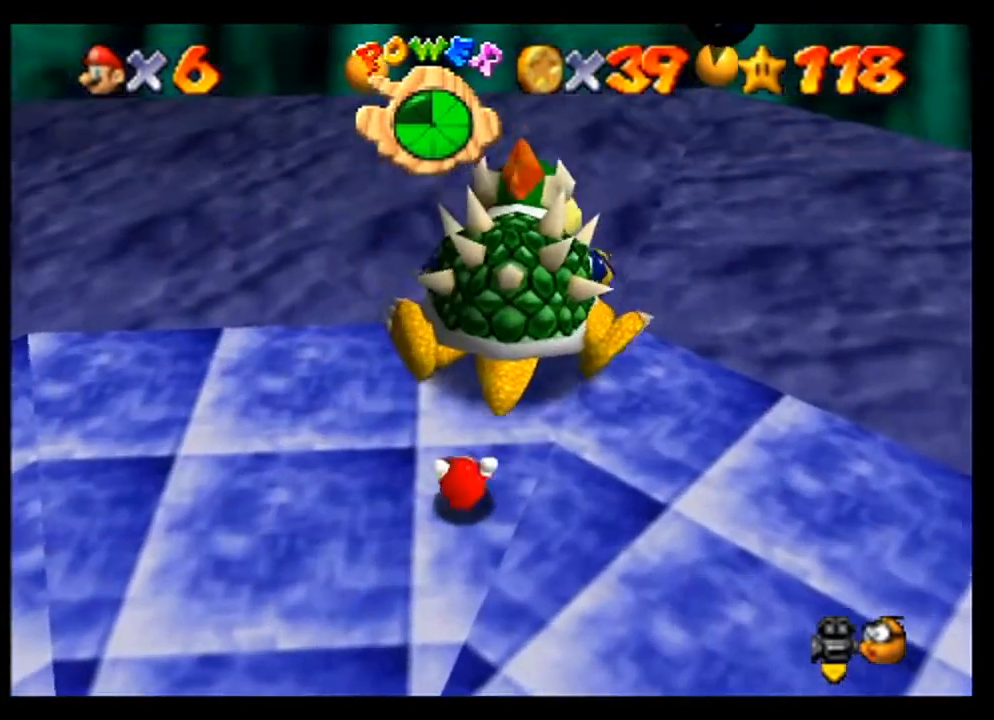
{"buttons": [], "left_stick": "up-right", "events": [[67, "B", "up"], [133, "left_stick", "center"], [500, "left_stick", "up-right"]]}
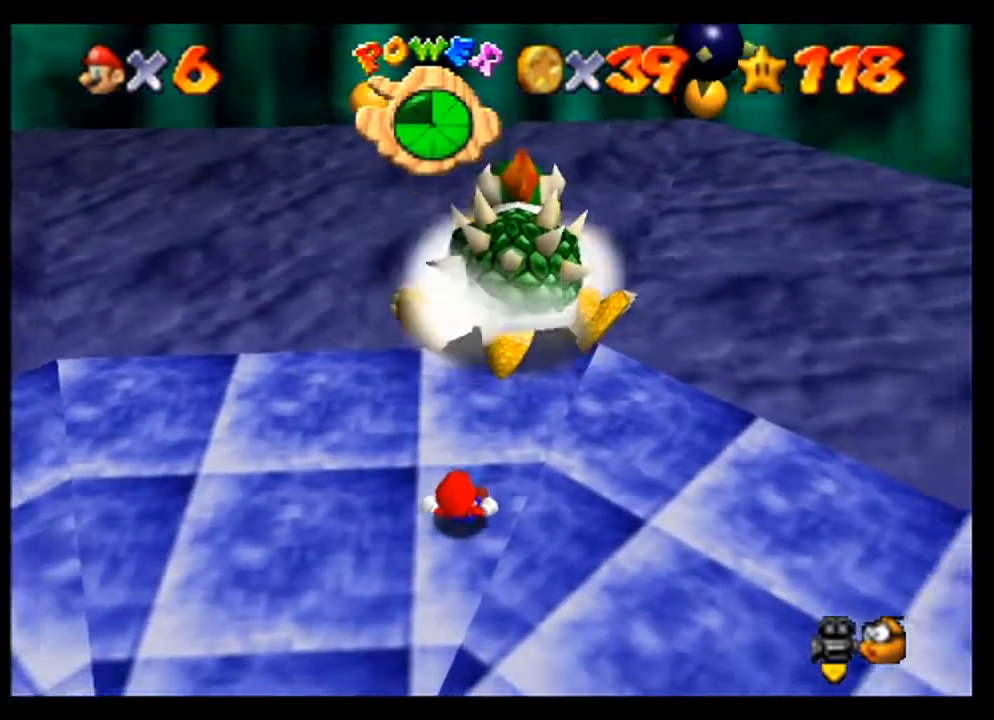
{"buttons": [], "left_stick": "up-right", "events": []}
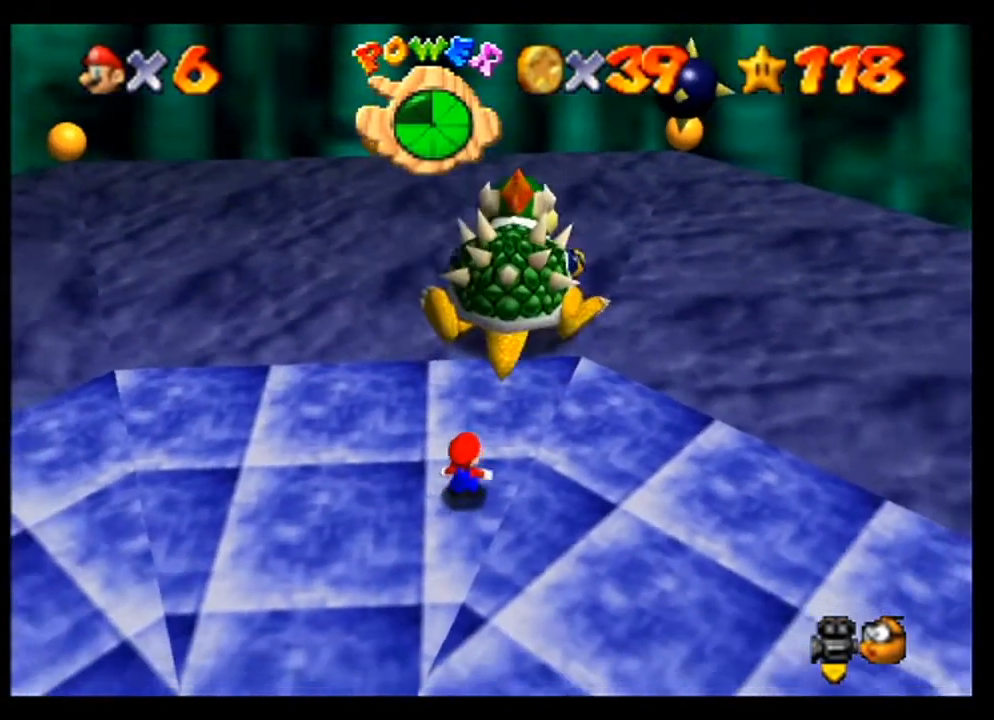
{"buttons": [], "left_stick": "up-right", "events": []}
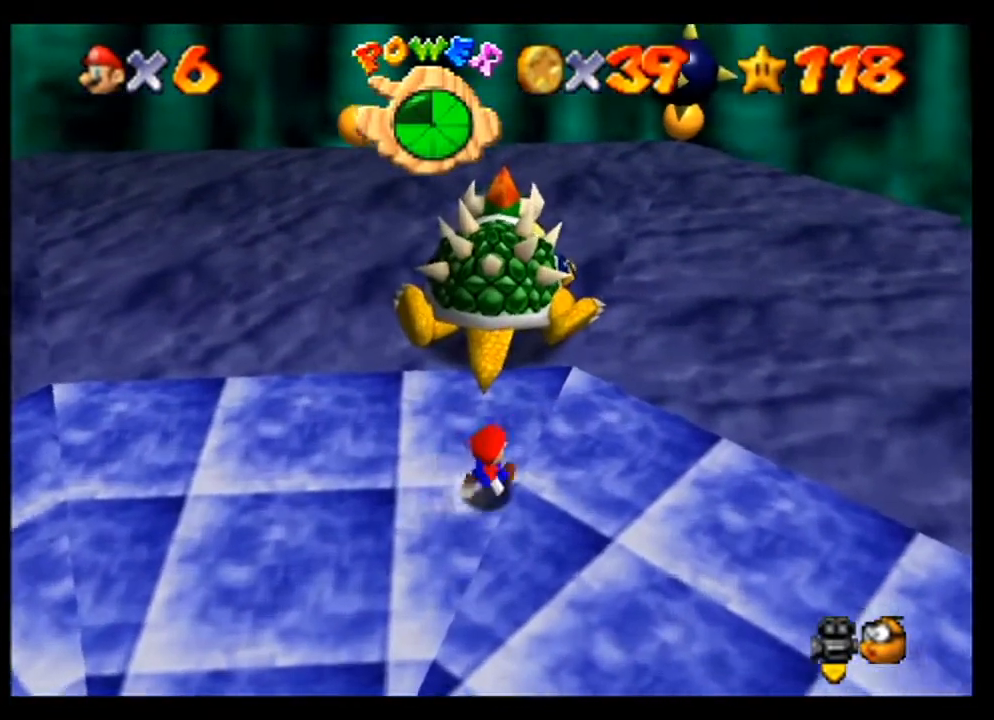
{"buttons": [], "left_stick": "up", "events": [[100, "left_stick", "up"]]}
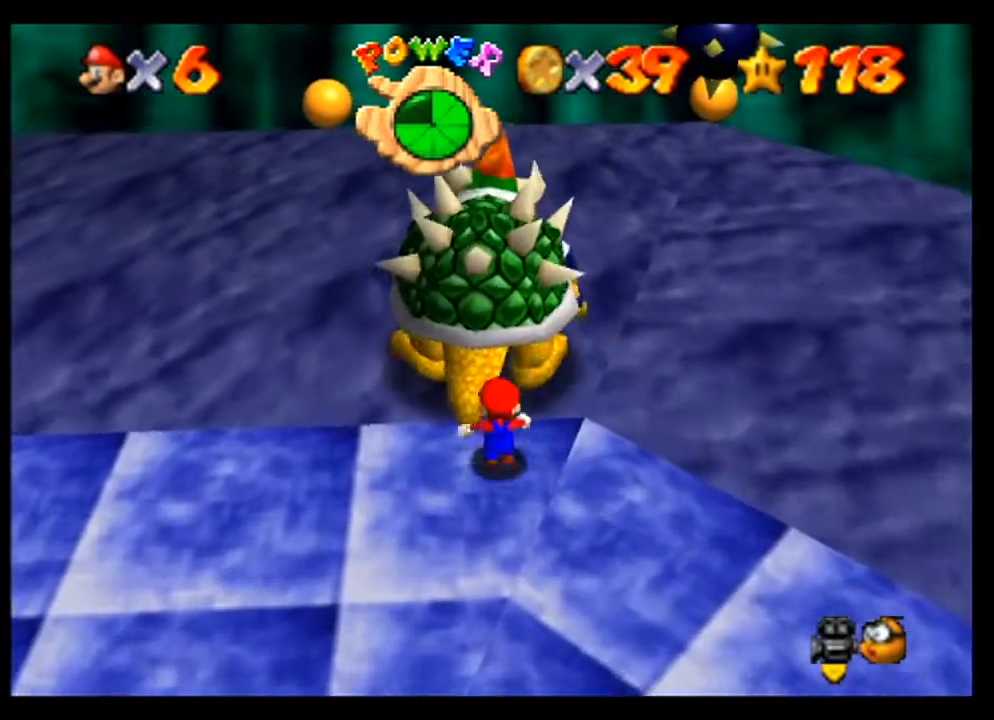
{"buttons": [], "left_stick": "center", "events": [[33, "left_stick", "center"], [100, "B", "down"], [233, "B", "up"]]}
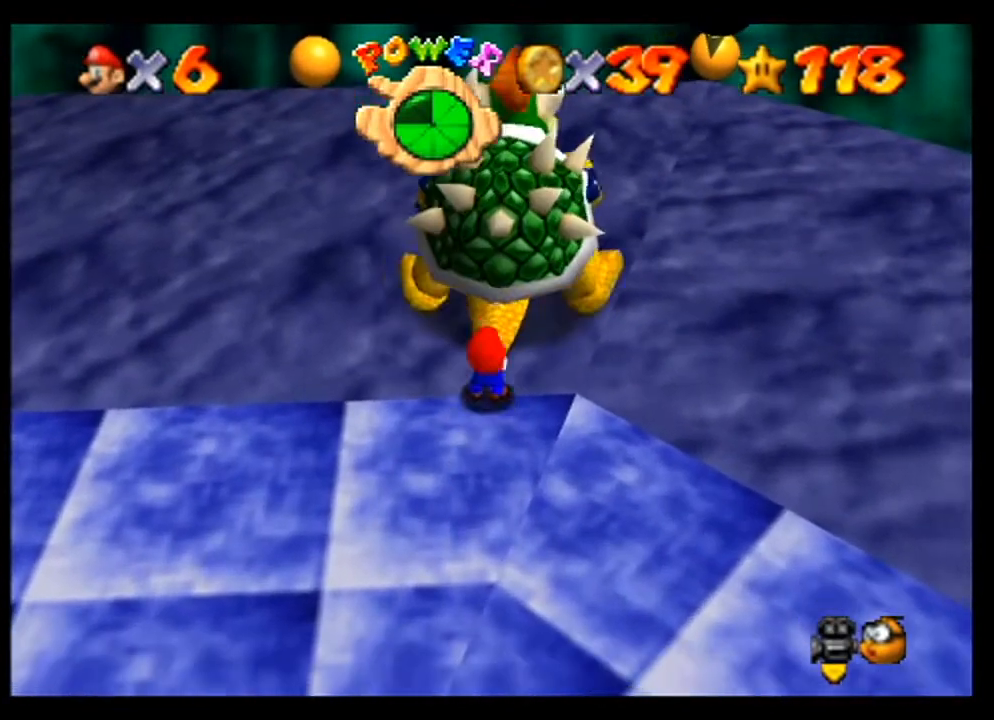
{"buttons": [], "left_stick": "up", "events": [[200, "left_stick", "right"], [300, "left_stick", "down"], [400, "left_stick", "down-left"], [500, "left_stick", "up"]]}
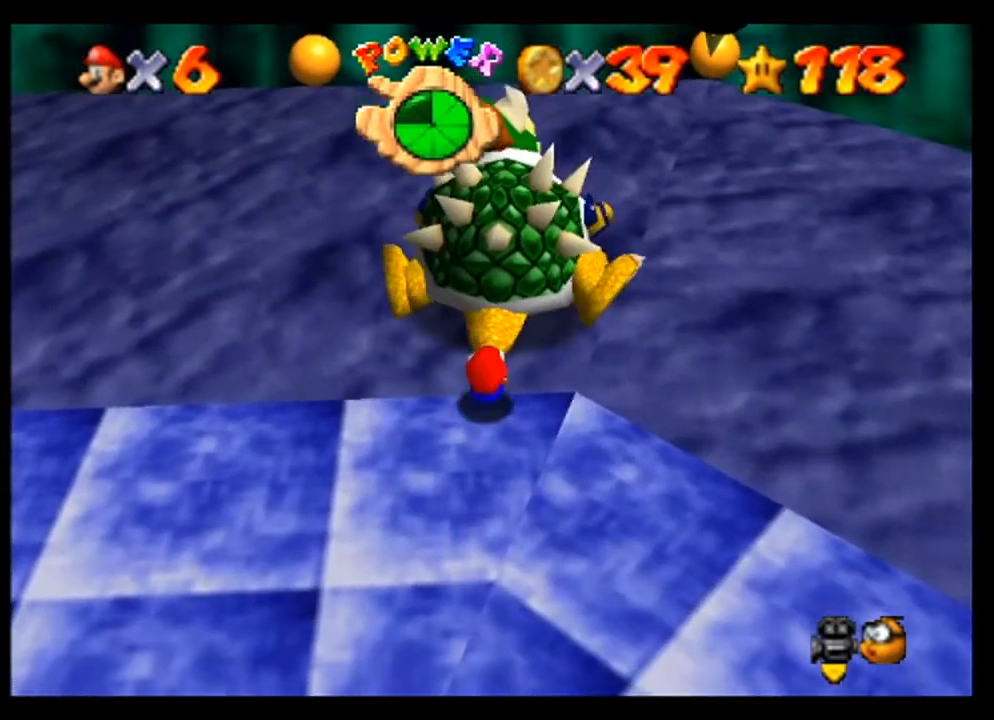
{"buttons": [], "left_stick": "up-right", "events": [[133, "left_stick", "right"], [233, "left_stick", "down"], [300, "left_stick", "left"], [433, "left_stick", "up-right"]]}
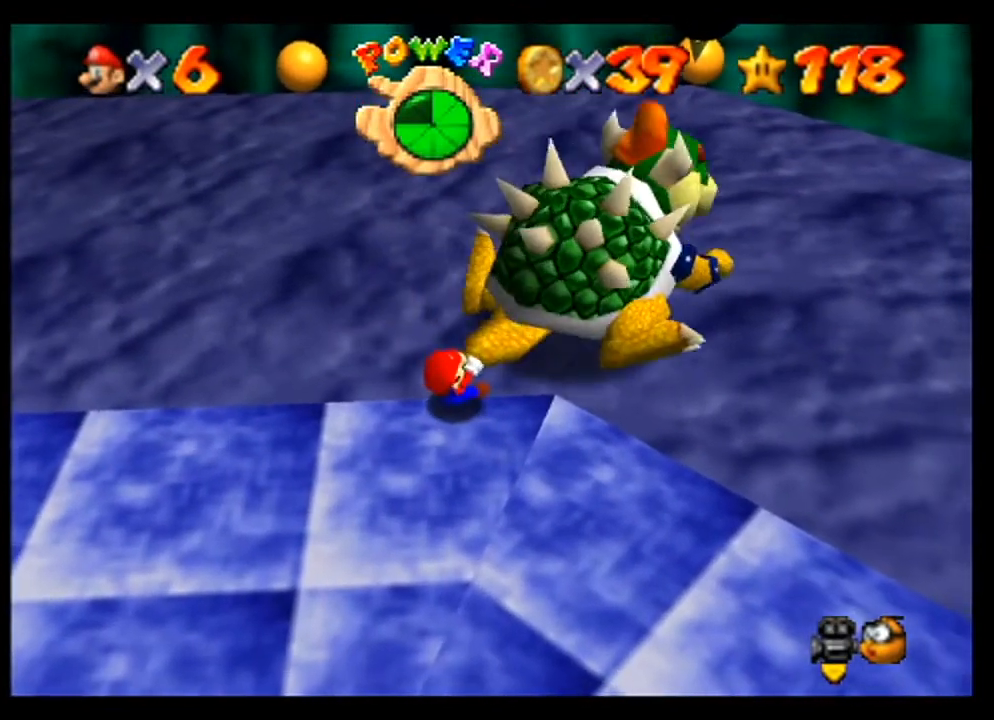
{"buttons": [], "left_stick": "right", "events": [[67, "left_stick", "right"]]}
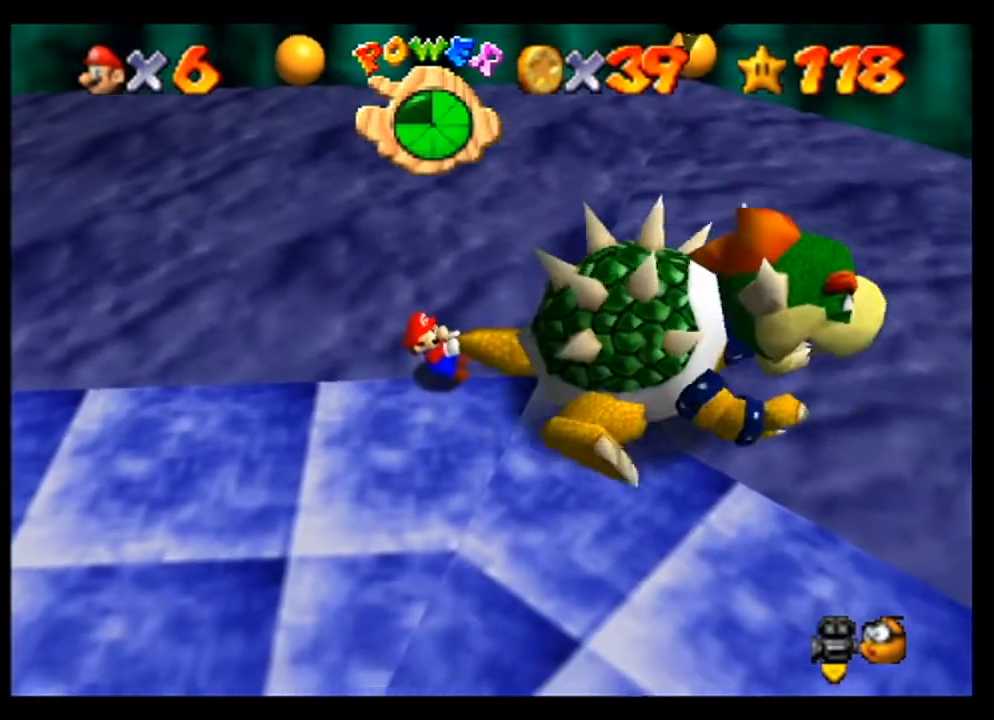
{"buttons": [], "left_stick": "right", "events": []}
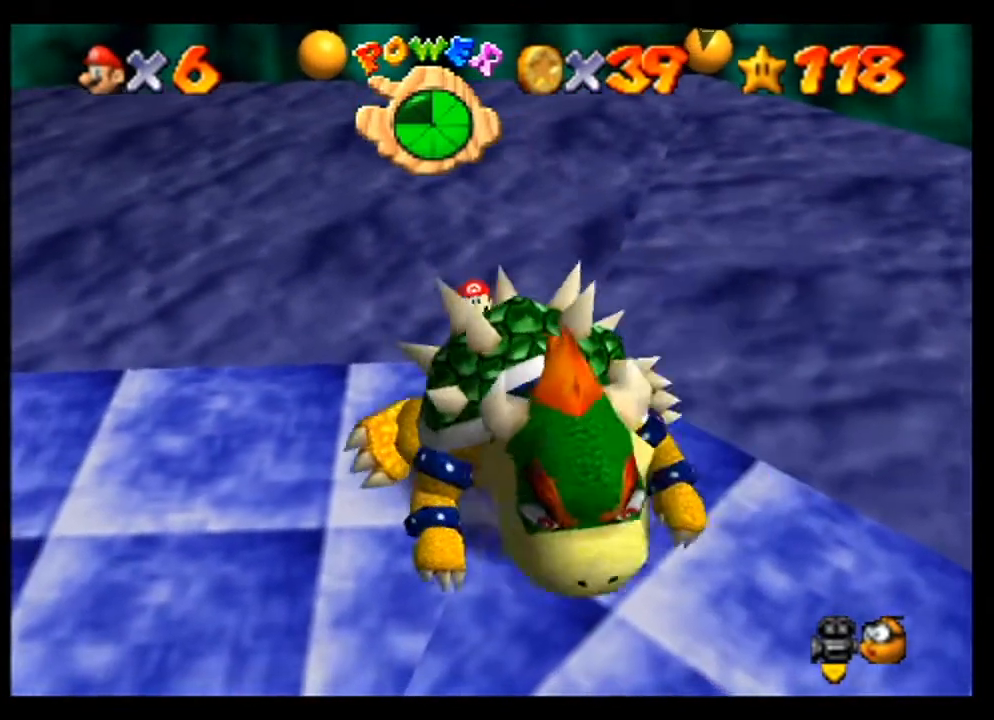
{"buttons": [], "left_stick": "right", "events": []}
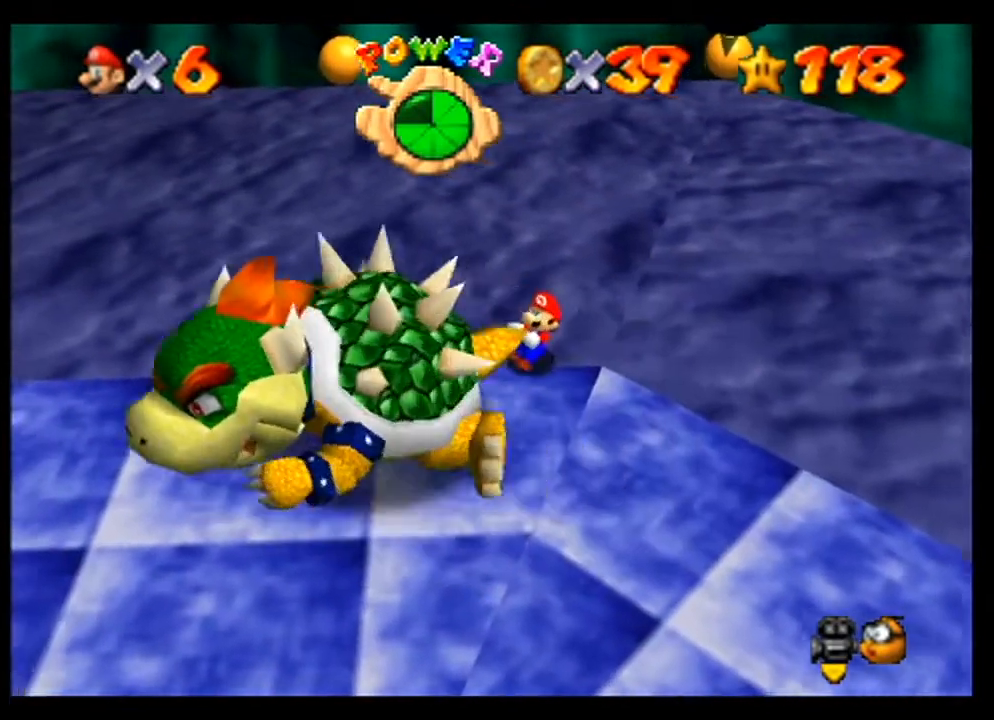
{"buttons": [], "left_stick": "right", "events": []}
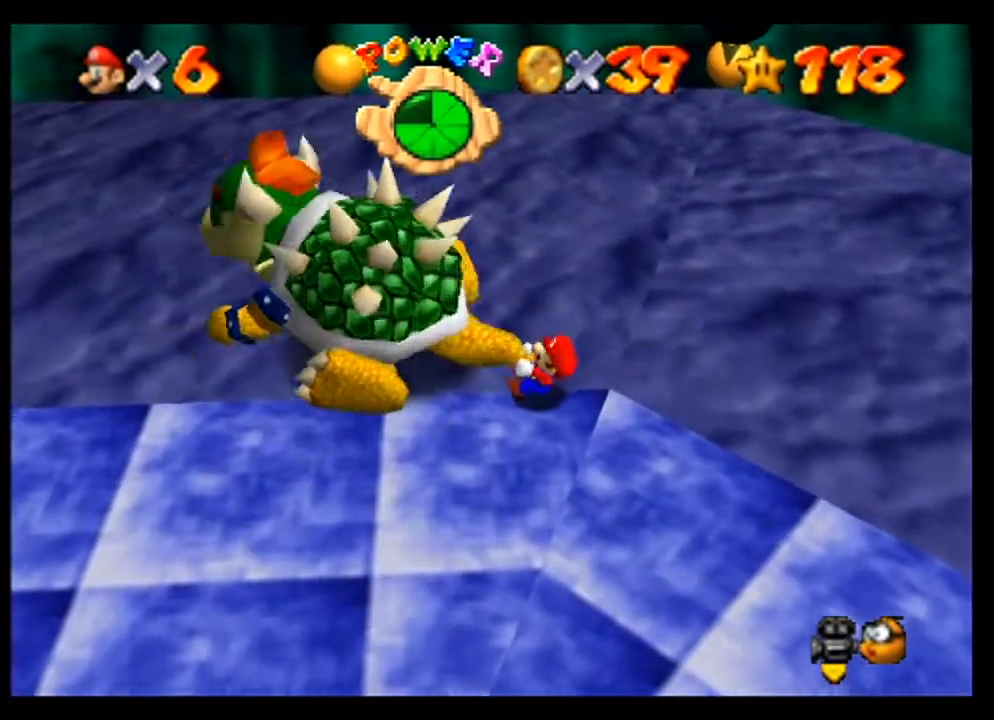
{"buttons": [], "left_stick": "right", "events": []}
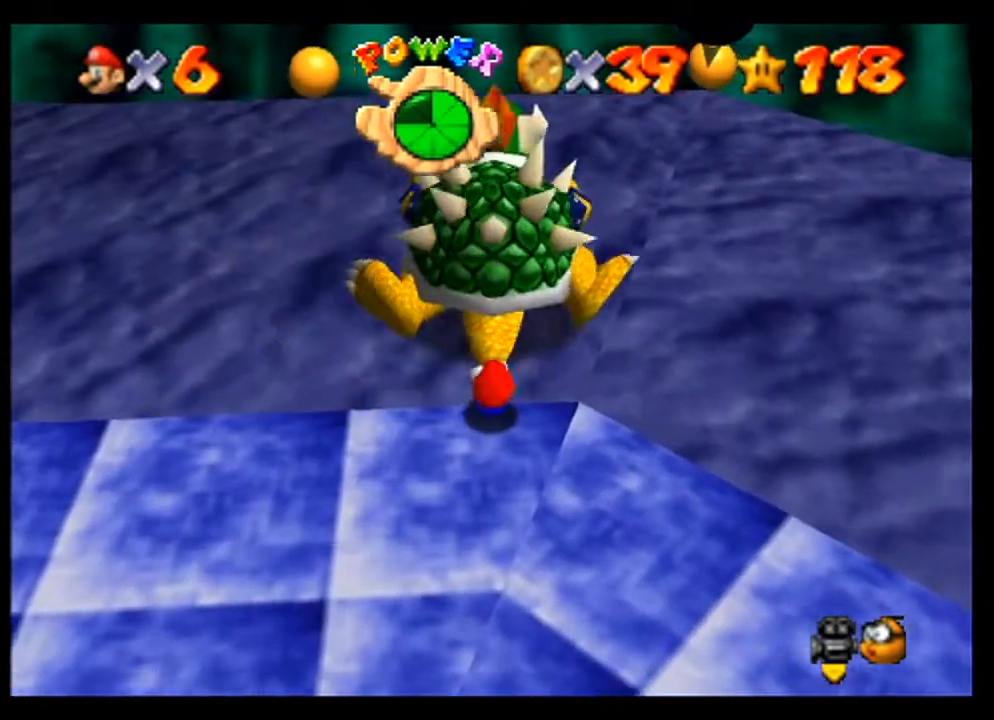
{"buttons": [], "left_stick": "center", "events": [[133, "B", "down"], [333, "B", "up"], [367, "left_stick", "center"]]}
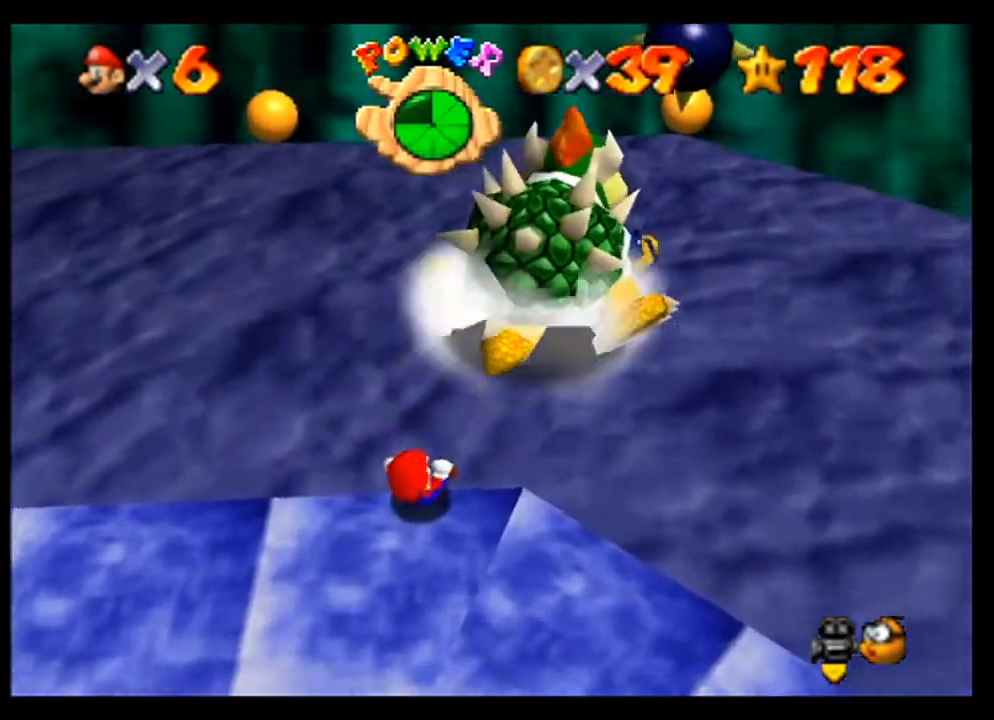
{"buttons": [], "left_stick": "up-right", "events": [[333, "left_stick", "up-right"]]}
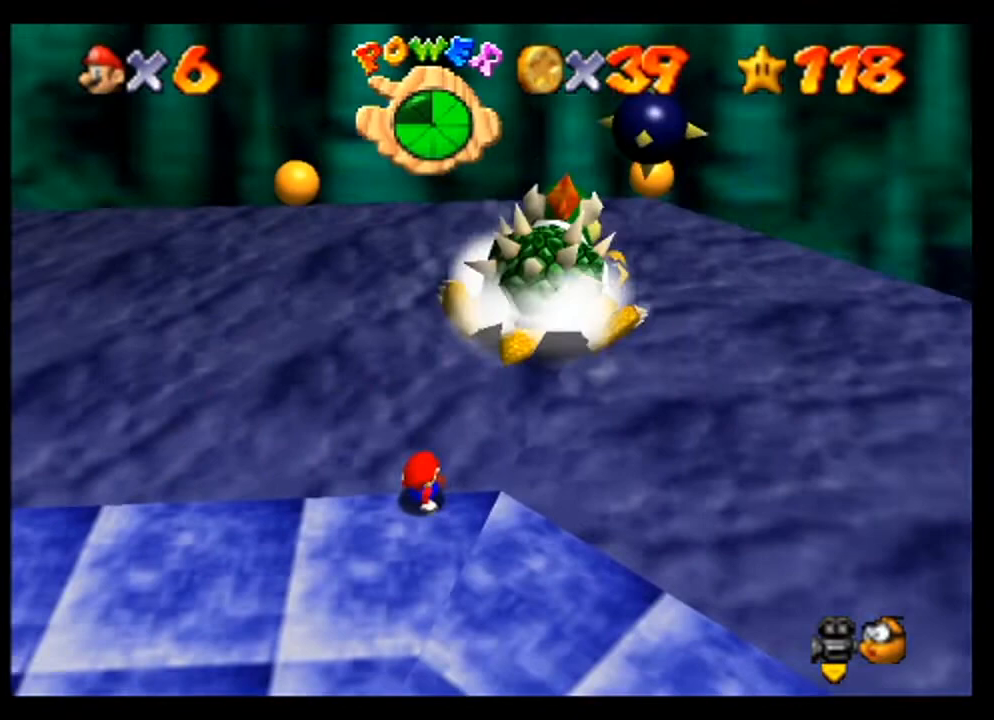
{"buttons": [], "left_stick": "up-right", "events": []}